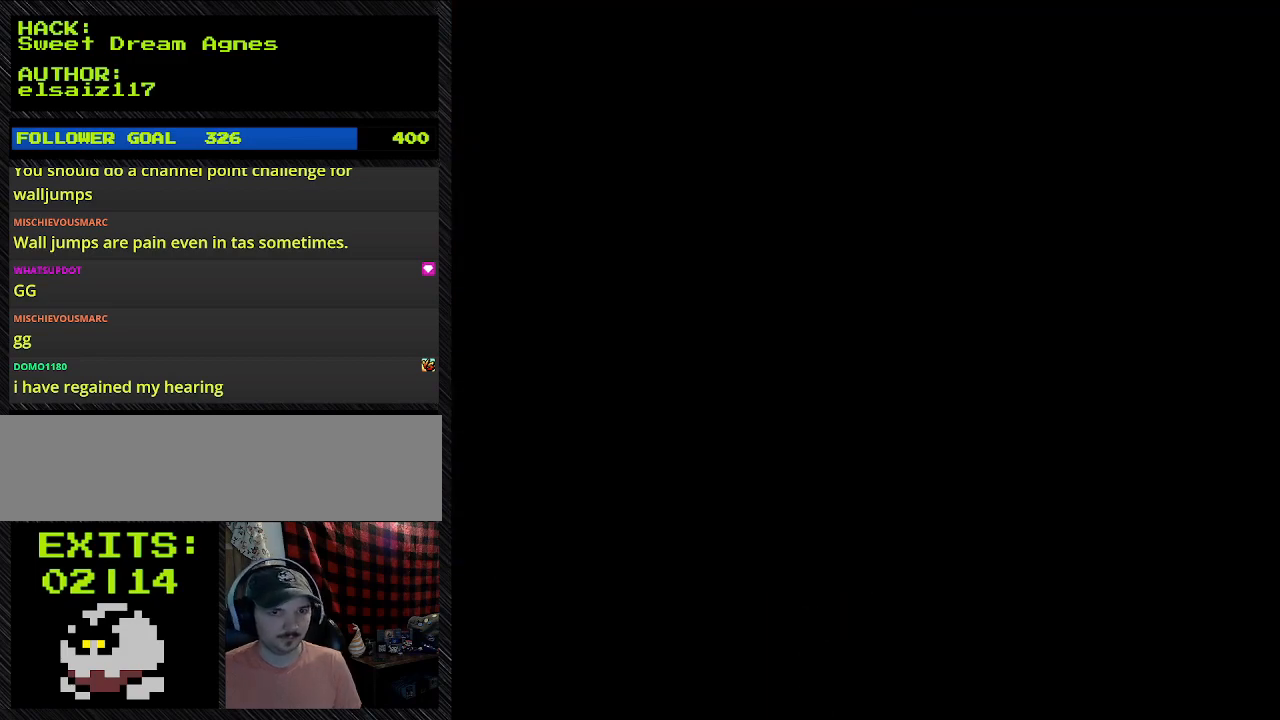
Gameplay with a controller (Nintendo layout); each line is a JSON object with the inputs held at the frame after it (dt_ms = milliseconds from this image to that frame). "events" lists button and stick changes between this image and that frame as [ms after this image, input, new state], when the widget could be followed in between. Not read: L3 R3.
{"dt_ms": 500, "buttons": [], "events": []}
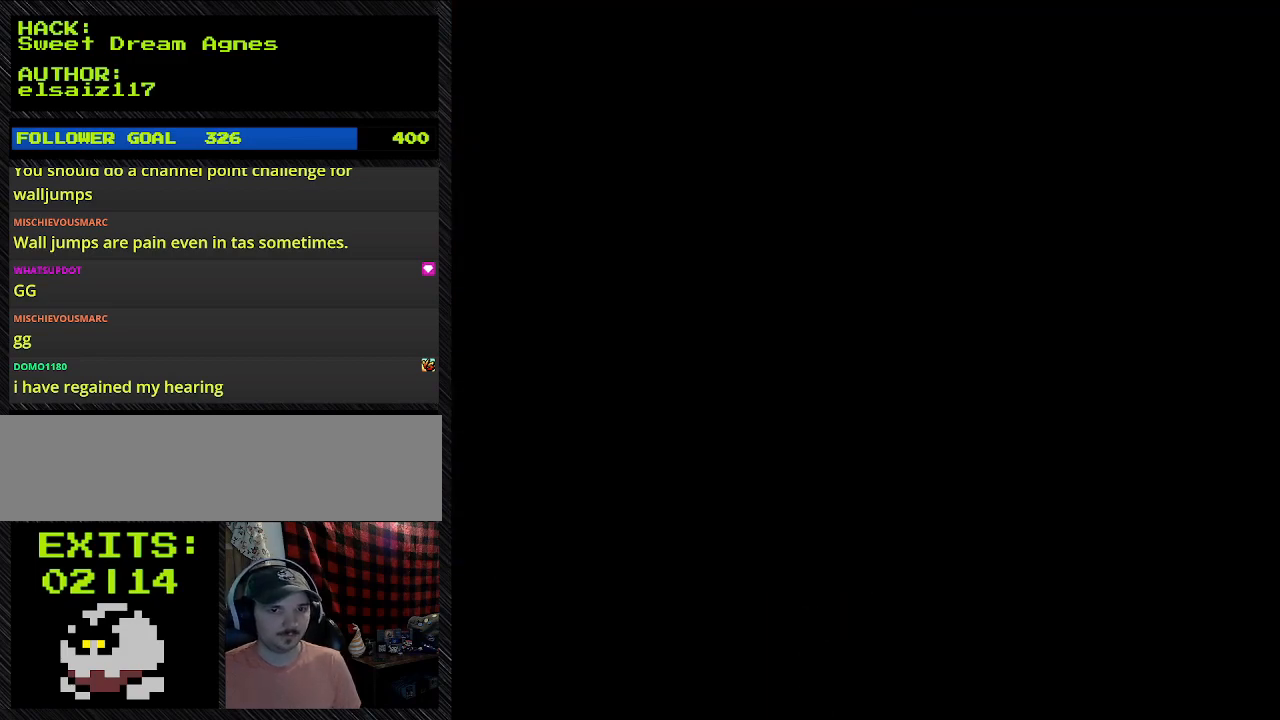
{"dt_ms": 500, "buttons": [], "events": []}
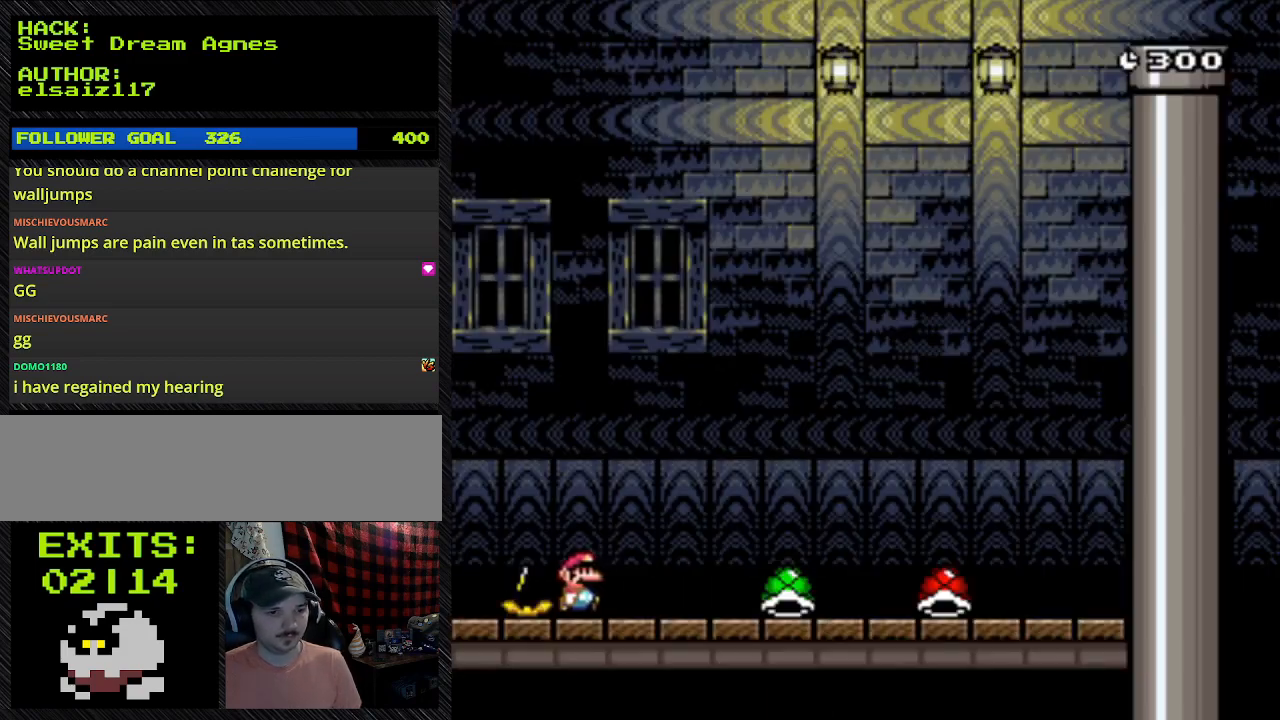
{"dt_ms": 500, "buttons": ["DPAD_RIGHT"], "events": [[133, "DPAD_RIGHT", "down"]]}
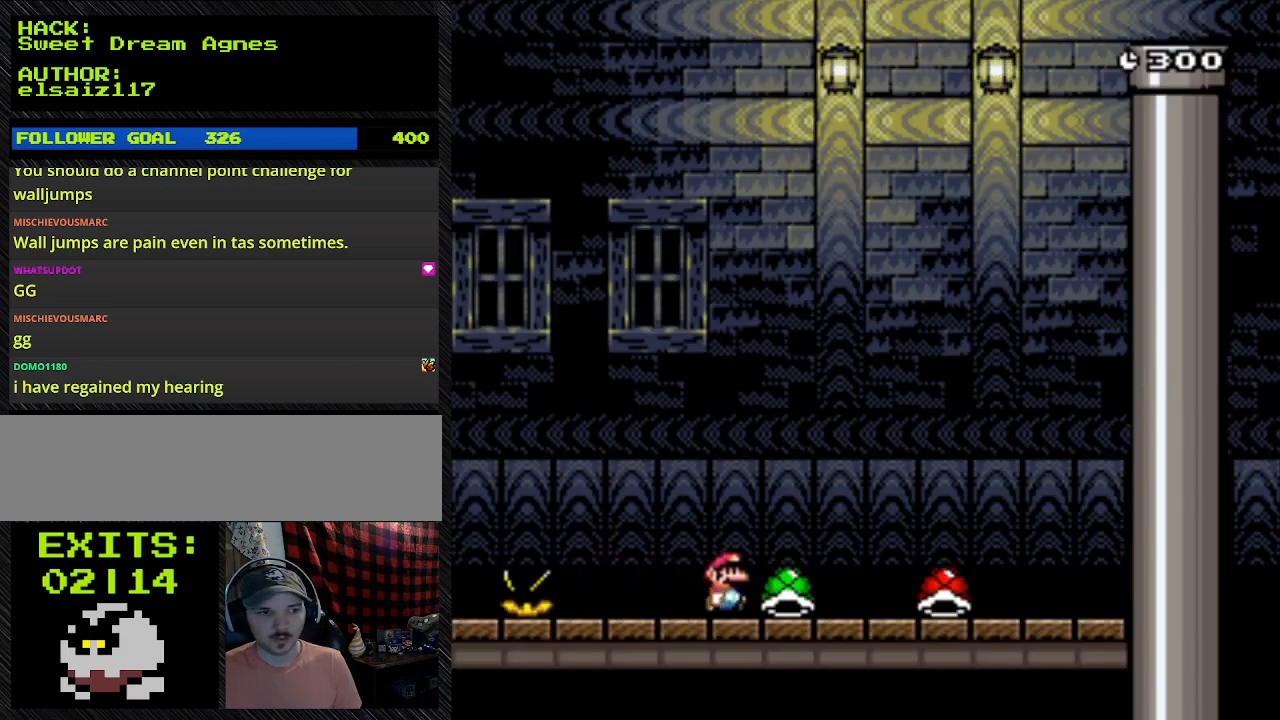
{"dt_ms": 500, "buttons": ["Y", "DPAD_UP", "DPAD_RIGHT"], "events": [[100, "Y", "down"], [167, "DPAD_UP", "down"]]}
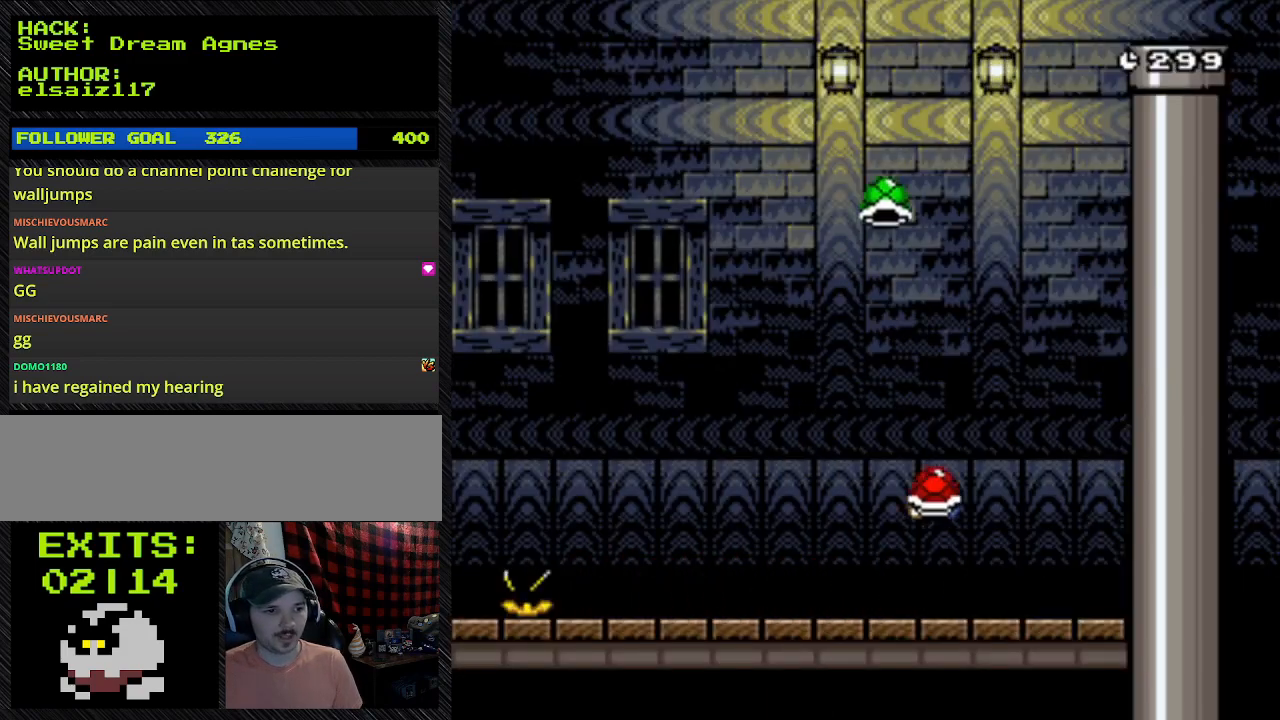
{"dt_ms": 500, "buttons": ["B", "Y"], "events": [[233, "B", "down"], [233, "DPAD_LEFT", "down"], [233, "DPAD_RIGHT", "up"], [233, "DPAD_UP", "up"], [367, "DPAD_LEFT", "up"]]}
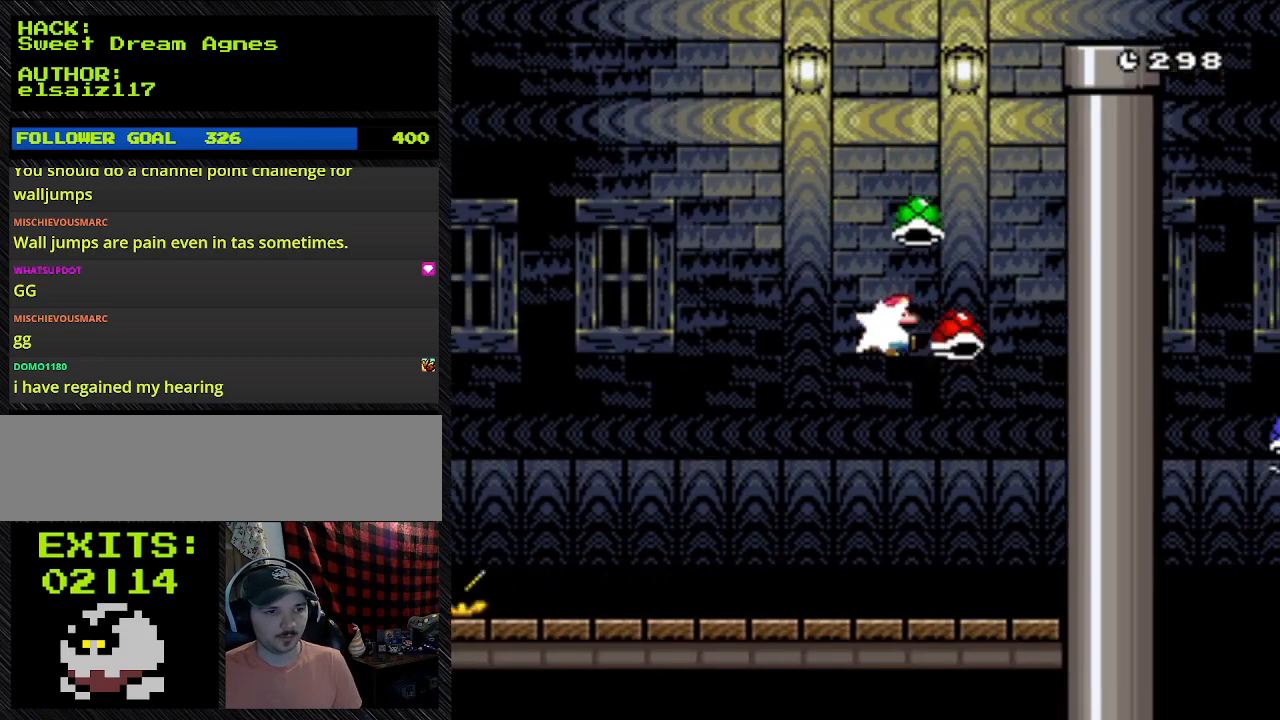
{"dt_ms": 500, "buttons": ["B", "Y", "DPAD_RIGHT"], "events": [[33, "DPAD_RIGHT", "down"]]}
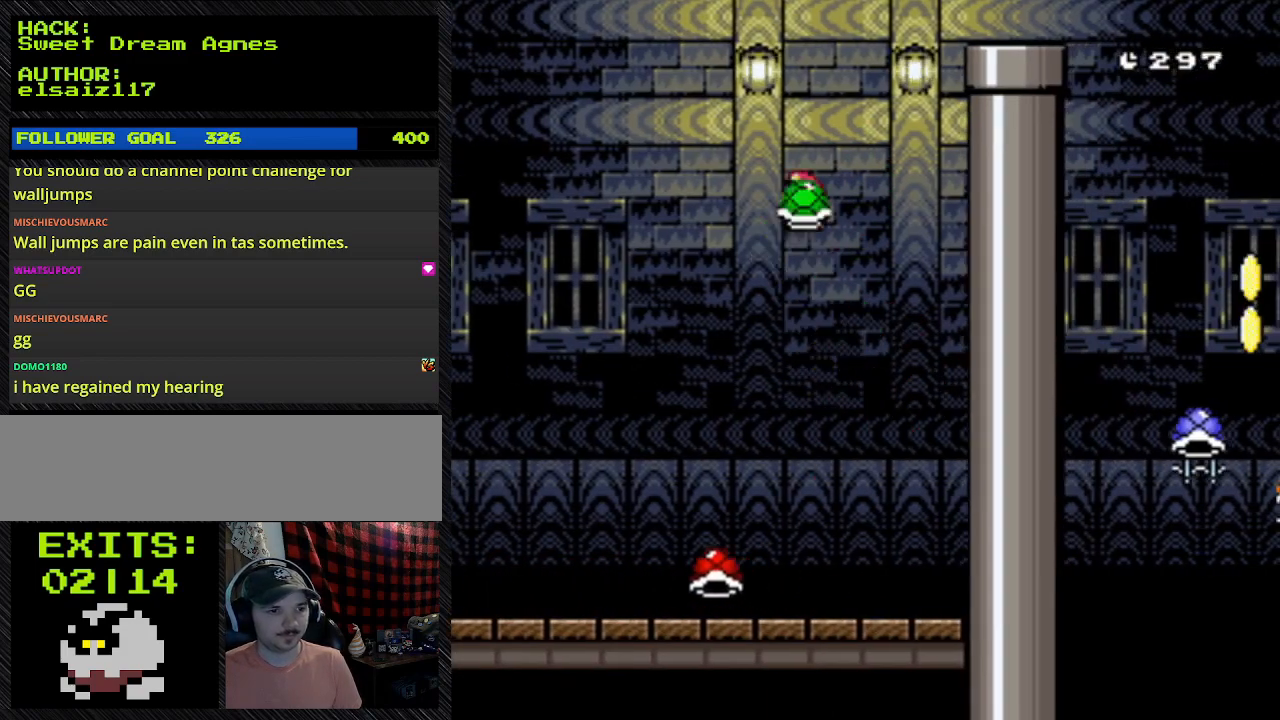
{"dt_ms": 500, "buttons": ["B", "Y", "DPAD_RIGHT"]}
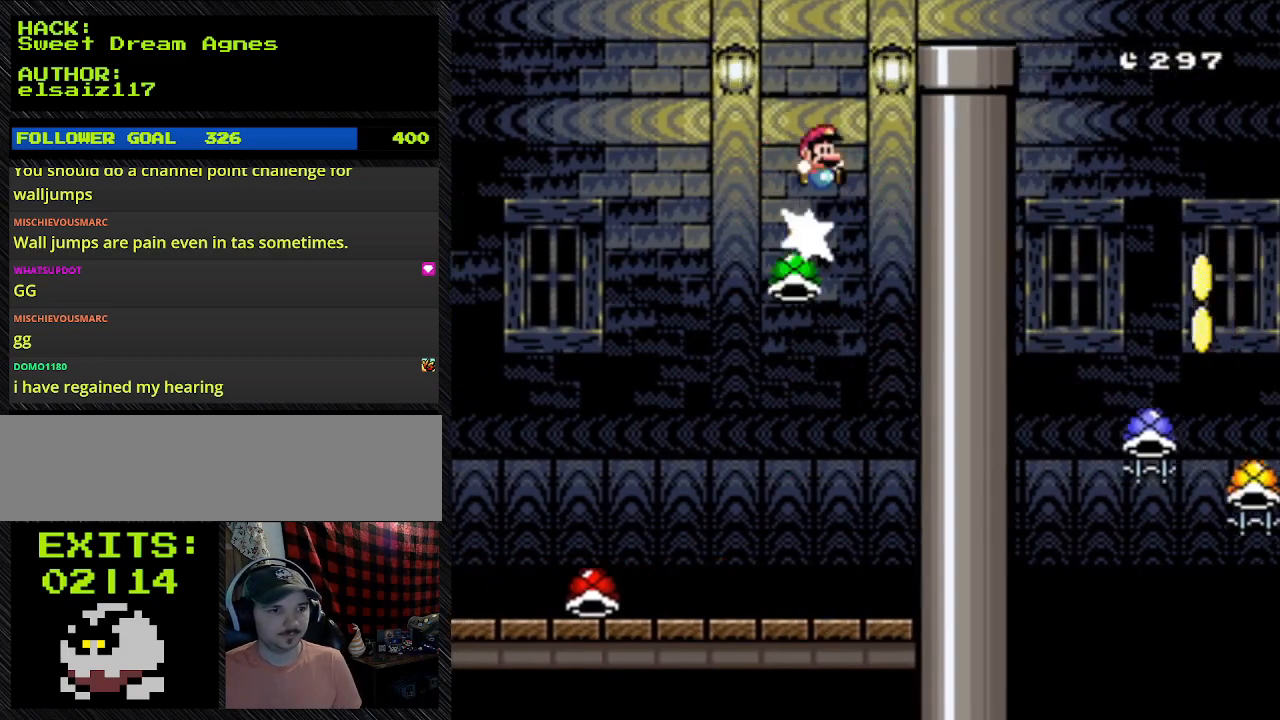
{"dt_ms": 500, "buttons": ["B", "Y", "DPAD_RIGHT"], "events": [[133, "DPAD_RIGHT", "up"], [400, "DPAD_RIGHT", "down"]]}
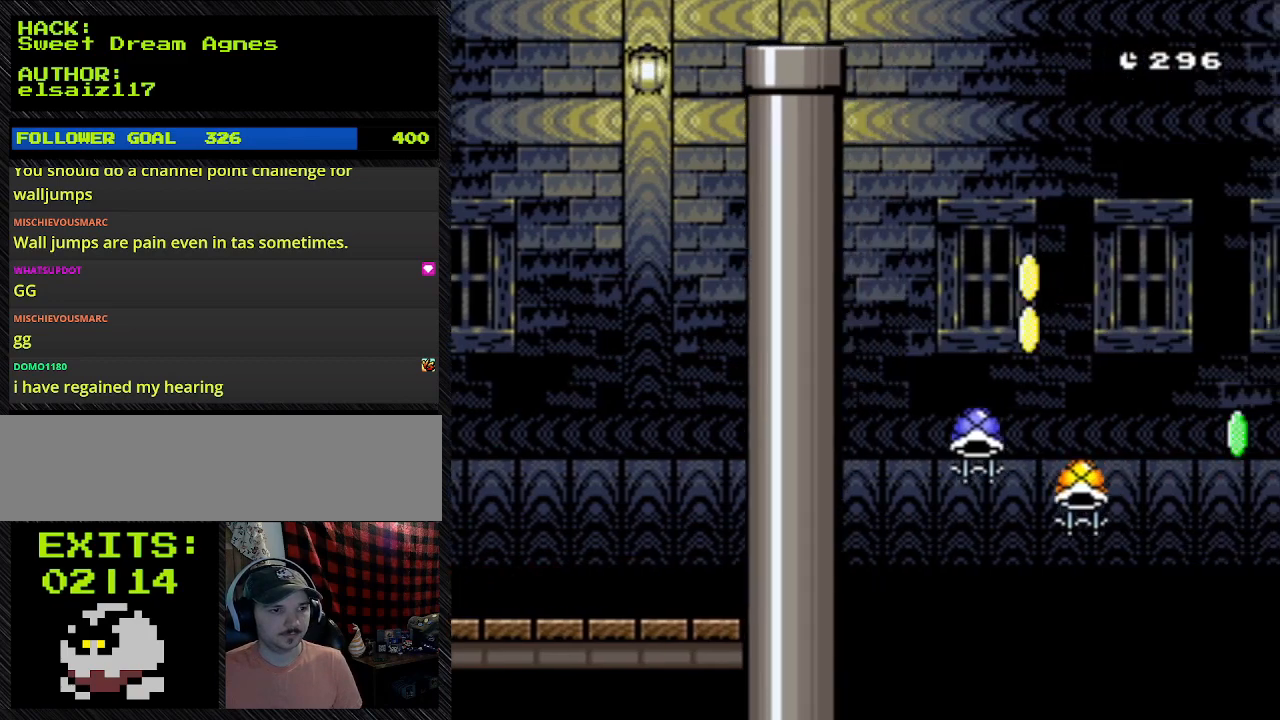
{"dt_ms": 500, "buttons": ["B", "Y", "DPAD_LEFT"], "events": [[33, "DPAD_LEFT", "down"], [33, "DPAD_RIGHT", "up"]]}
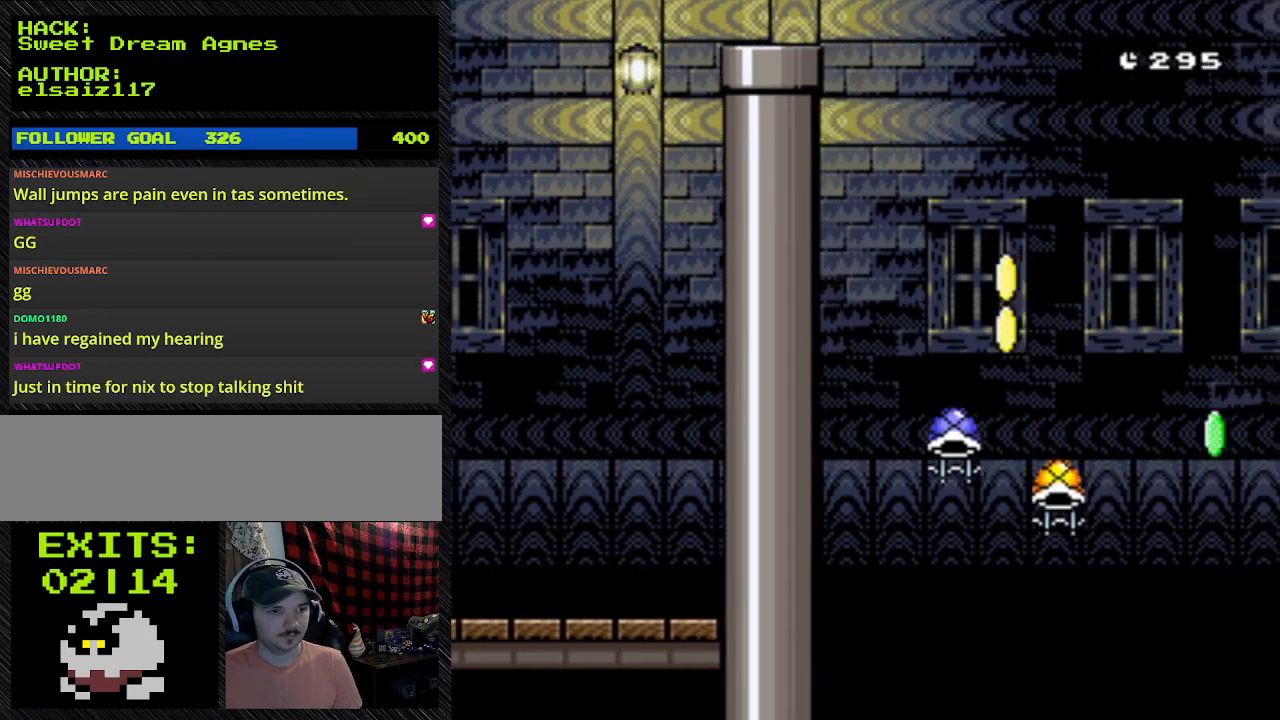
{"dt_ms": 500, "buttons": ["Y", "DPAD_LEFT"], "events": [[67, "B", "up"], [67, "DPAD_LEFT", "up"], [67, "DPAD_RIGHT", "down"], [200, "B", "down"], [433, "B", "up"], [433, "DPAD_LEFT", "down"], [433, "DPAD_RIGHT", "up"]]}
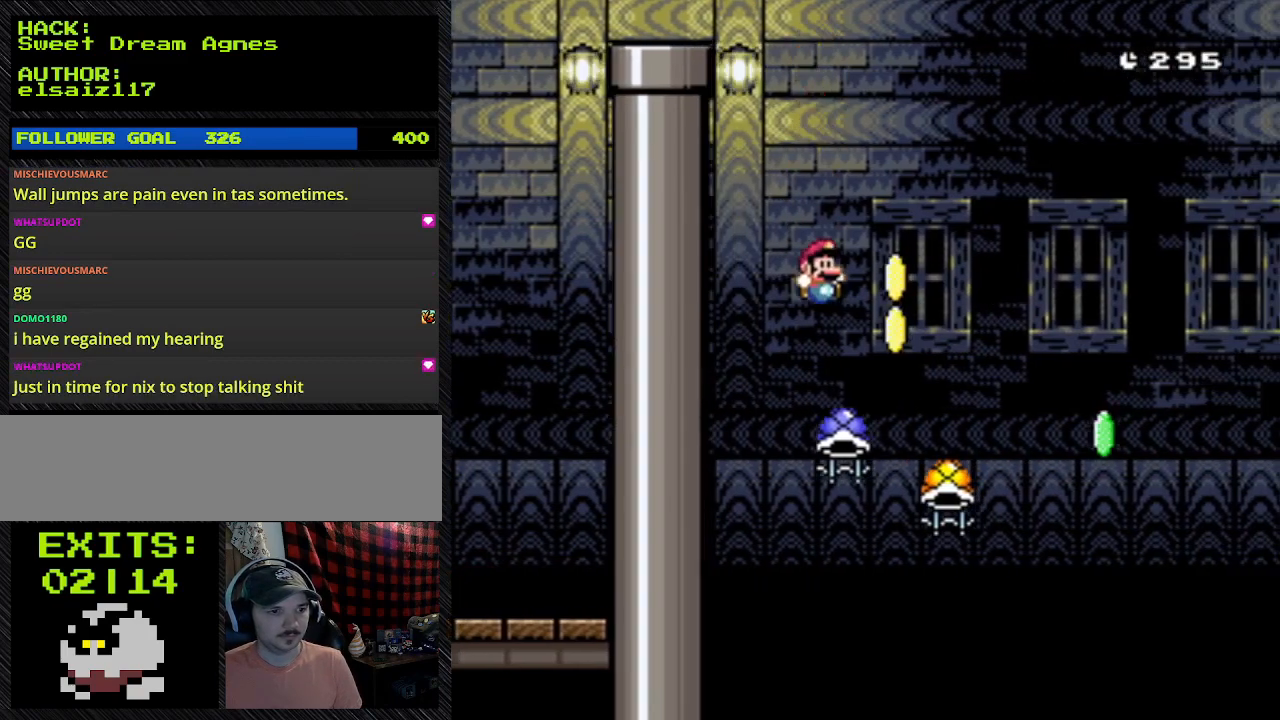
{"dt_ms": 500, "buttons": ["B", "Y", "DPAD_RIGHT"], "events": [[267, "B", "down"], [267, "DPAD_LEFT", "up"], [267, "DPAD_RIGHT", "down"]]}
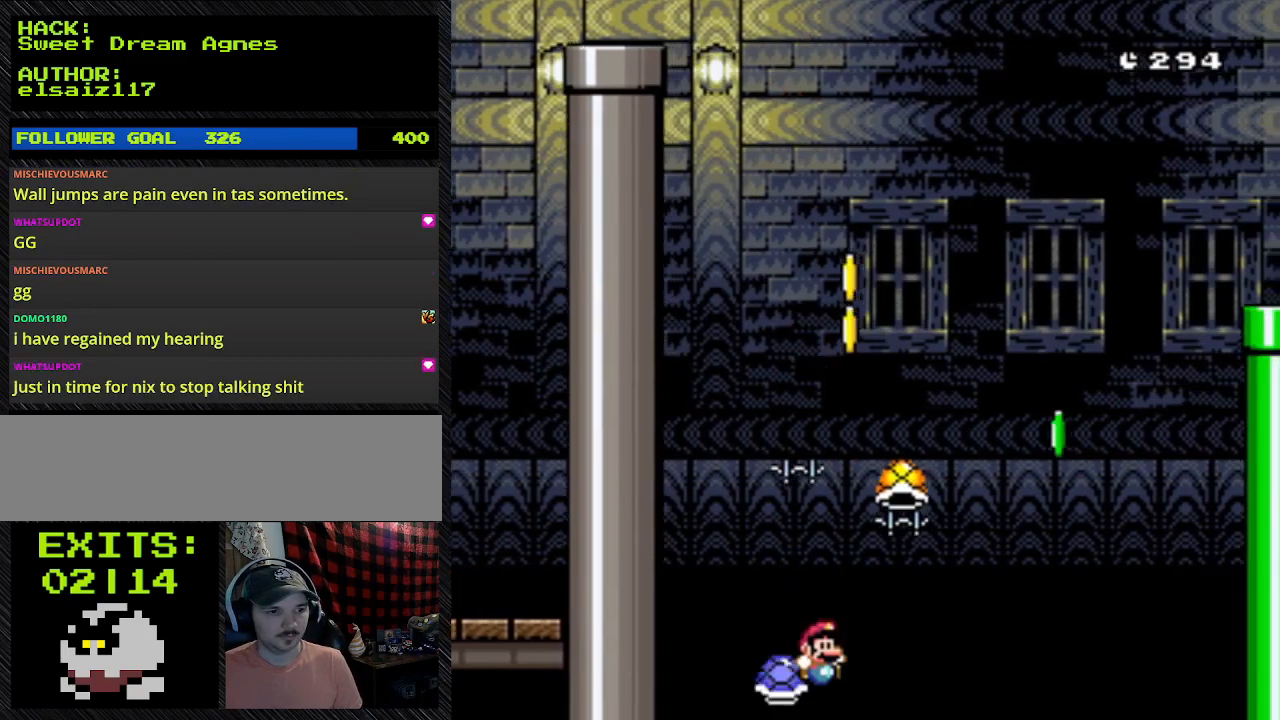
{"dt_ms": 1000, "buttons": ["B", "Y", "DPAD_RIGHT"]}
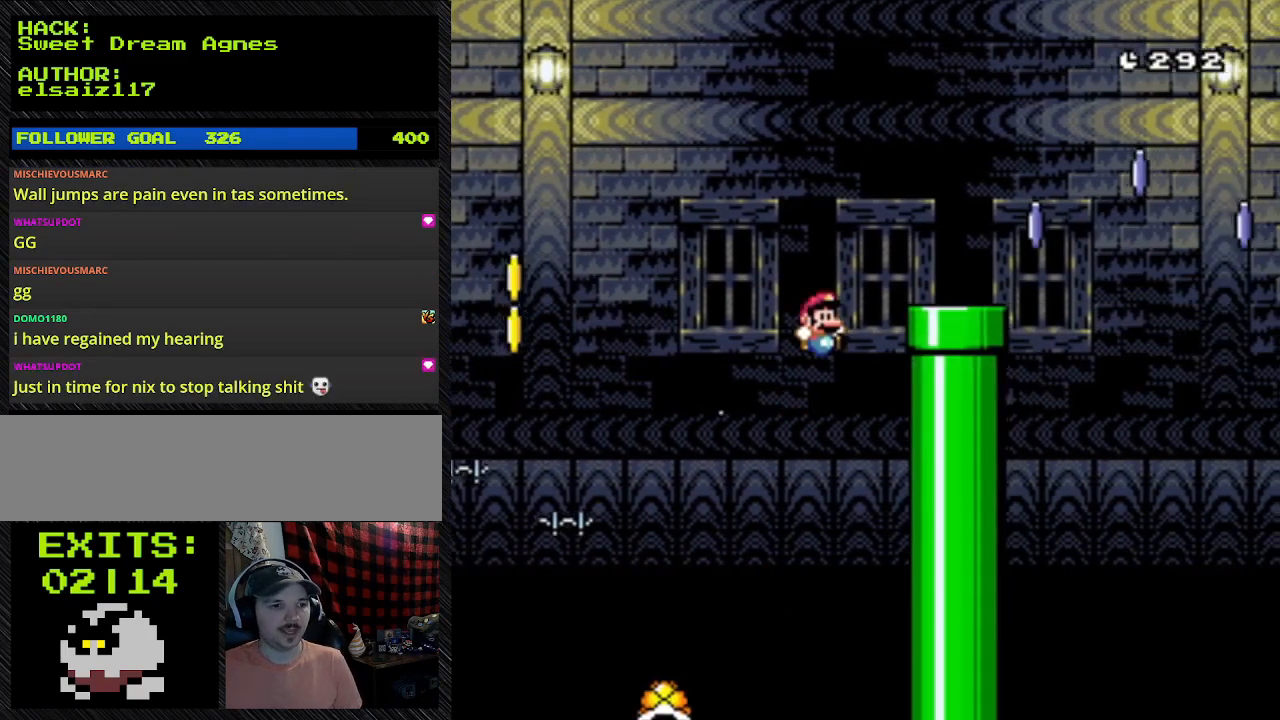
{"dt_ms": 500, "buttons": ["B", "Y", "DPAD_RIGHT"], "events": [[33, "DPAD_LEFT", "down"], [33, "DPAD_RIGHT", "up"], [267, "DPAD_LEFT", "up"], [267, "DPAD_RIGHT", "down"]]}
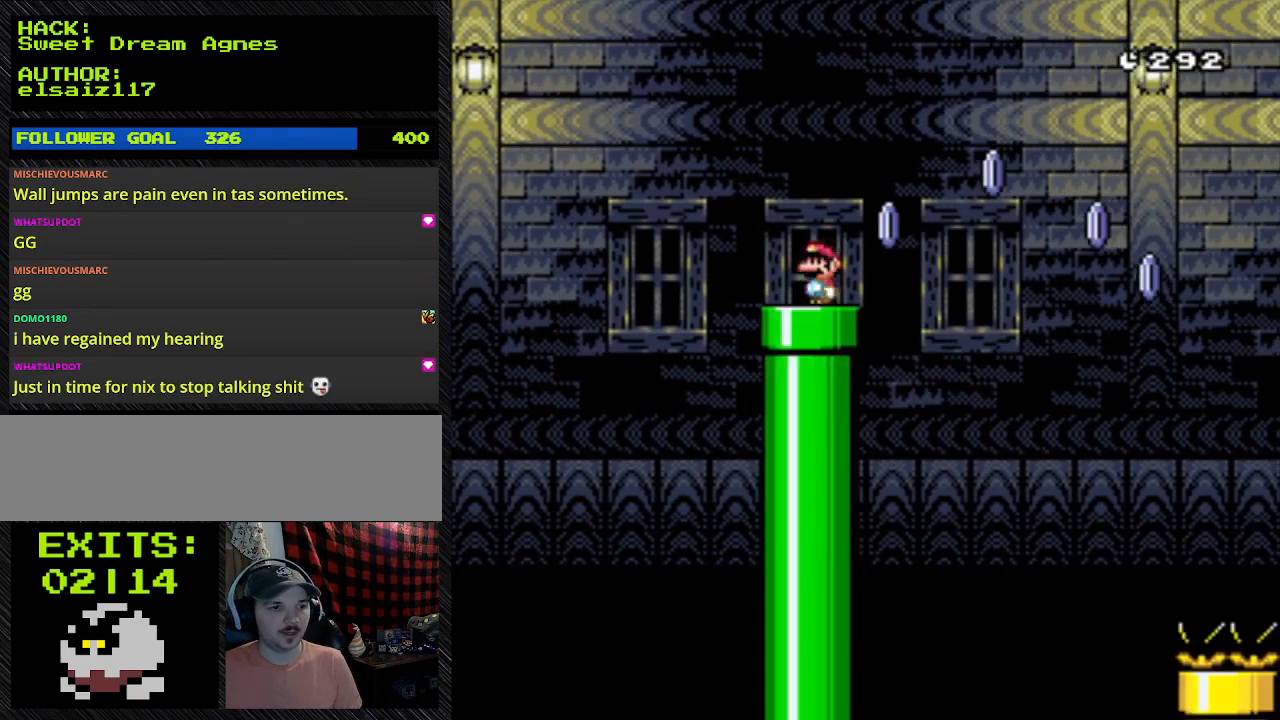
{"dt_ms": 500, "buttons": ["A", "Y", "DPAD_RIGHT"], "events": [[33, "DPAD_LEFT", "down"], [33, "DPAD_RIGHT", "up"], [233, "B", "up"], [233, "DPAD_LEFT", "up"], [233, "DPAD_RIGHT", "down"], [433, "A", "down"]]}
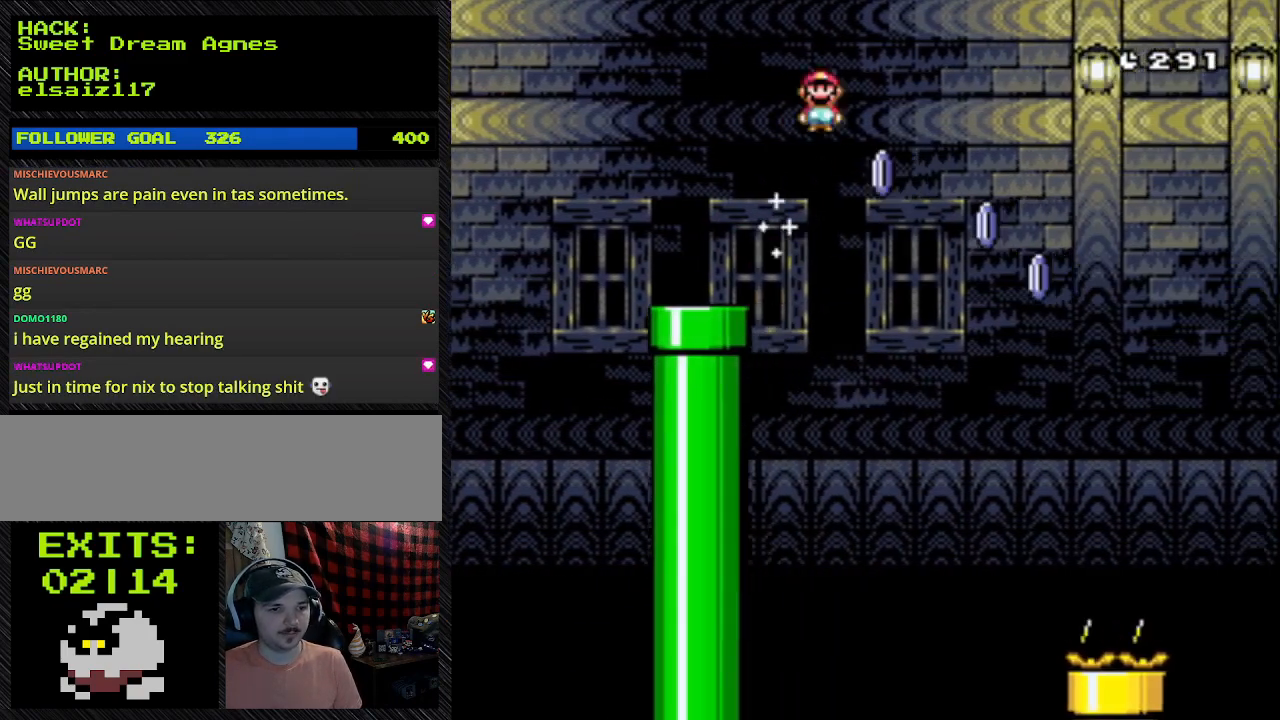
{"dt_ms": 500, "buttons": ["A", "Y", "DPAD_RIGHT"], "events": []}
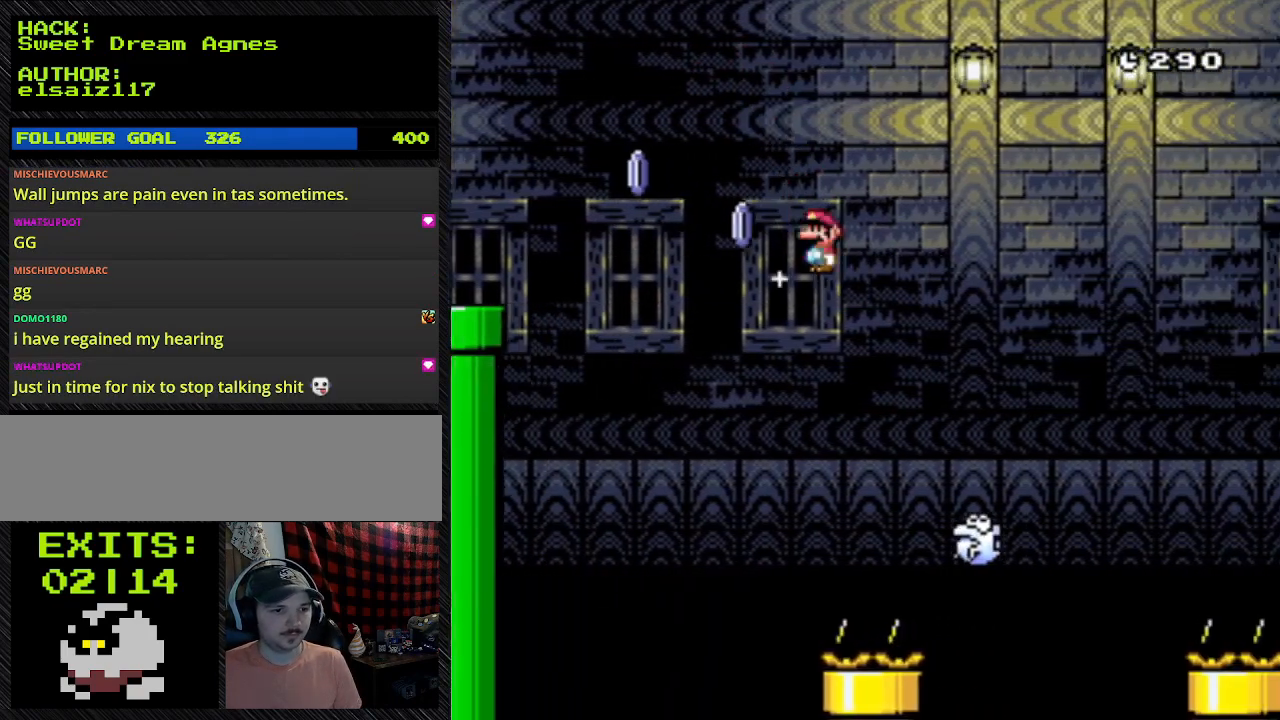
{"dt_ms": 500, "buttons": ["A", "Y", "DPAD_RIGHT"], "events": []}
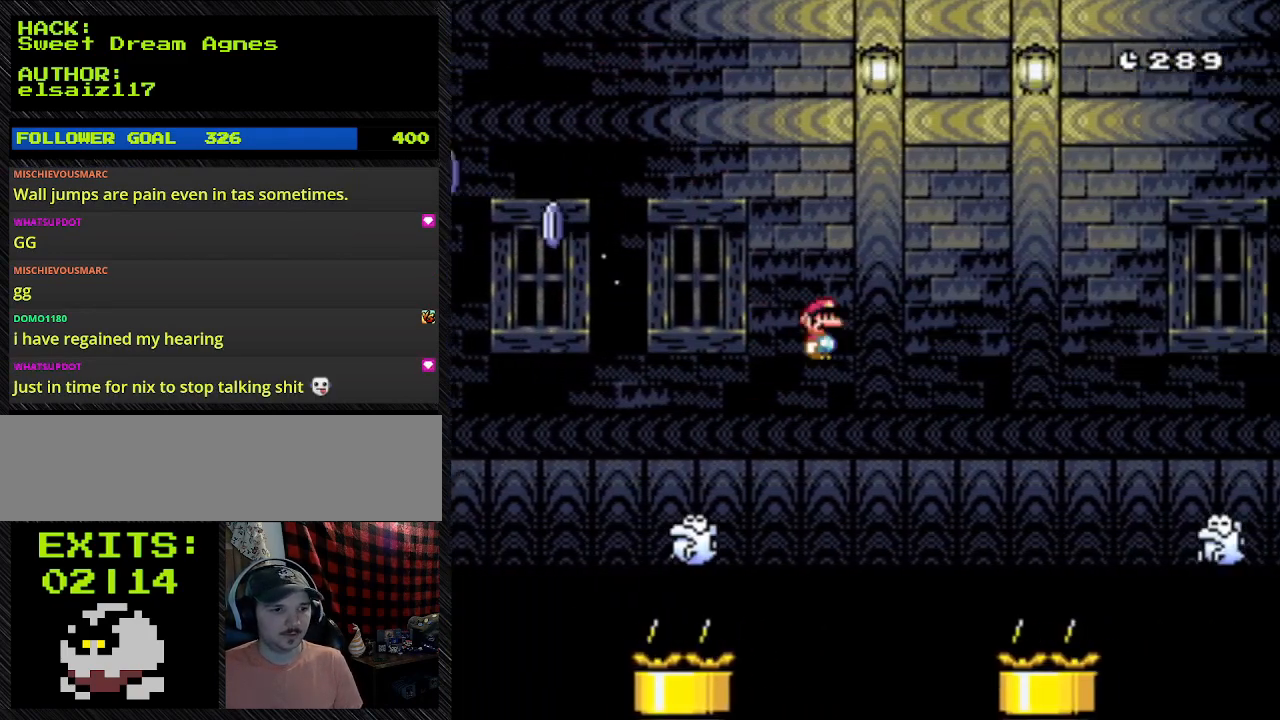
{"dt_ms": 500, "buttons": ["A", "Y", "DPAD_RIGHT"], "events": []}
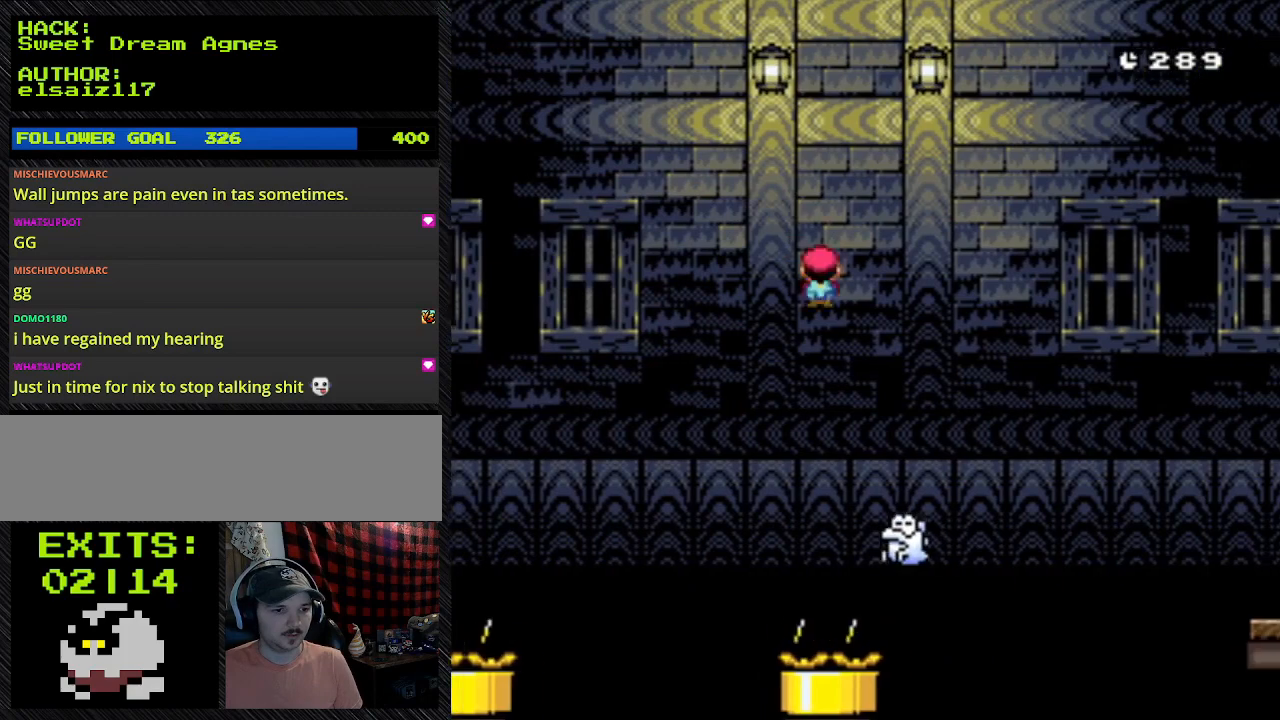
{"dt_ms": 500, "buttons": ["A", "Y", "DPAD_RIGHT"], "events": []}
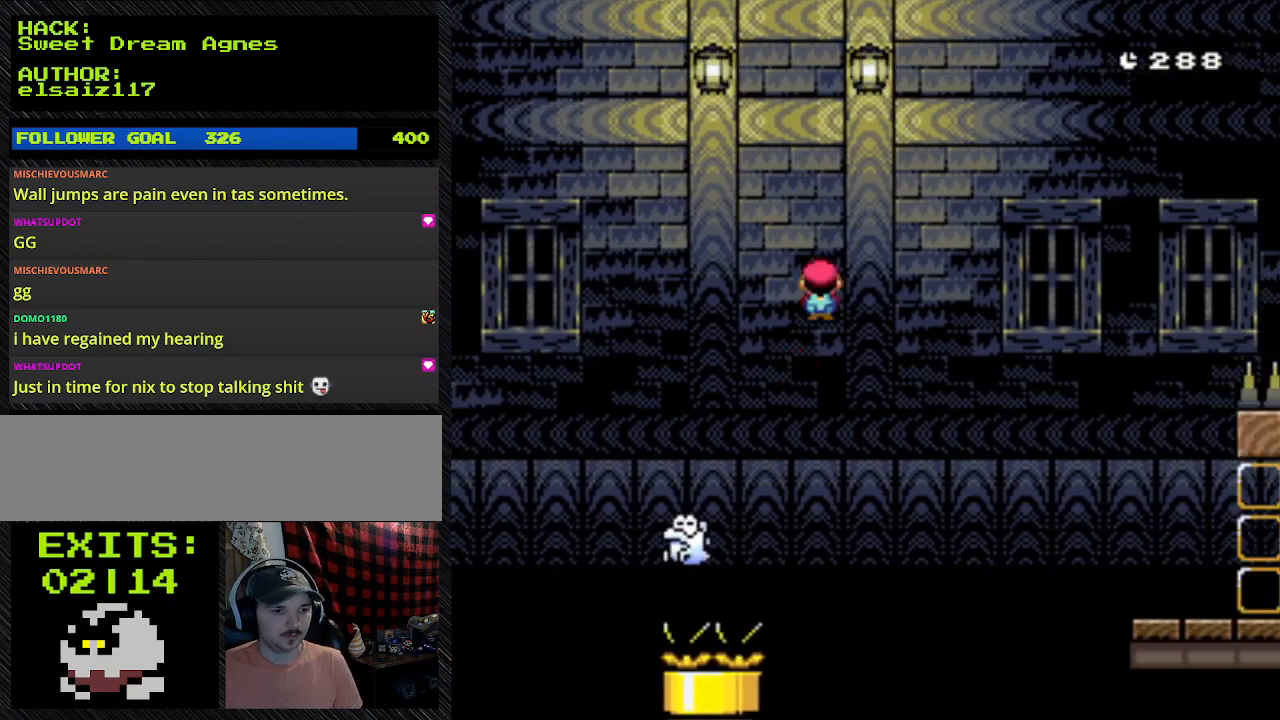
{"dt_ms": 500, "buttons": ["A", "Y", "DPAD_RIGHT"], "events": []}
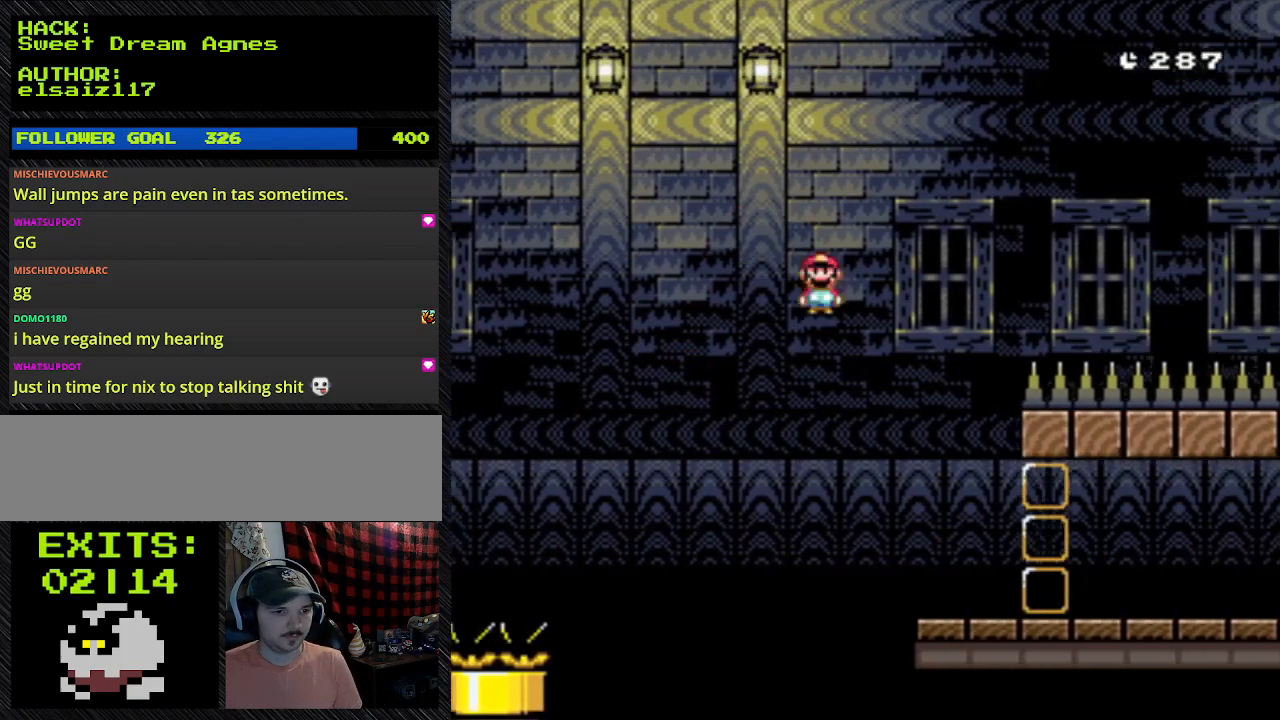
{"dt_ms": 500, "buttons": ["A", "Y", "DPAD_RIGHT"], "events": []}
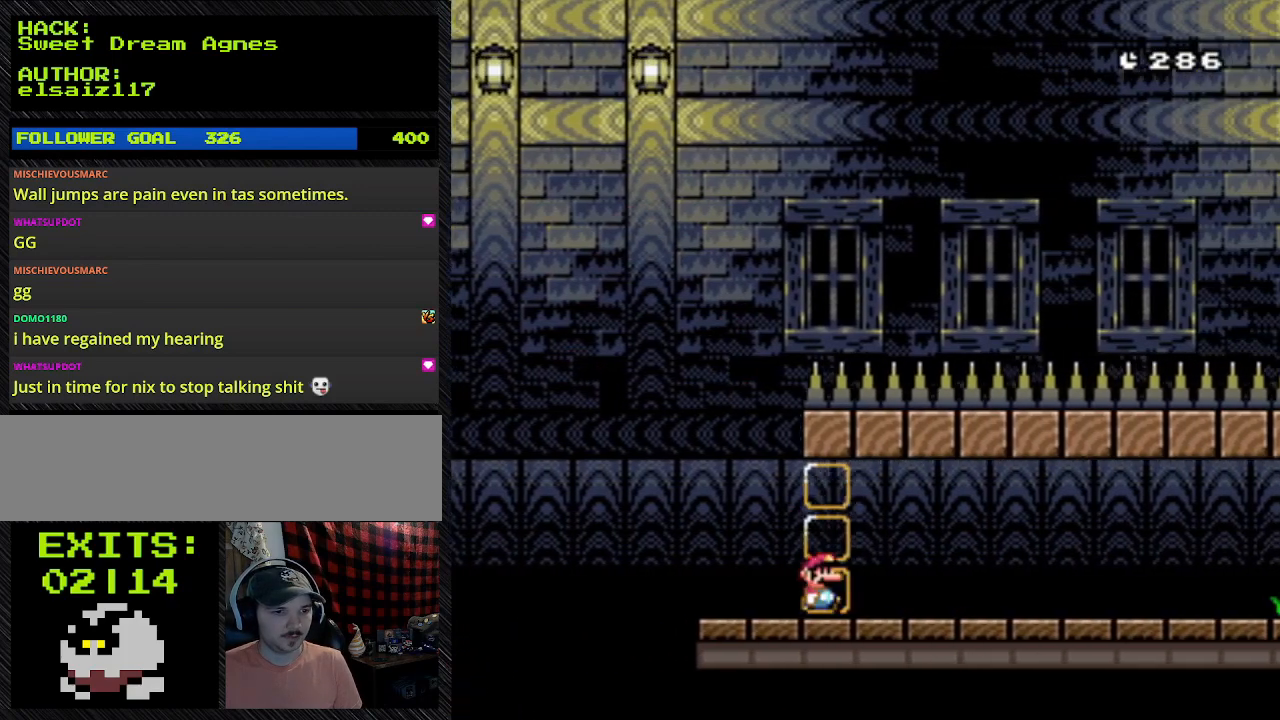
{"dt_ms": 500, "buttons": ["Y", "DPAD_RIGHT"], "events": [[233, "A", "up"]]}